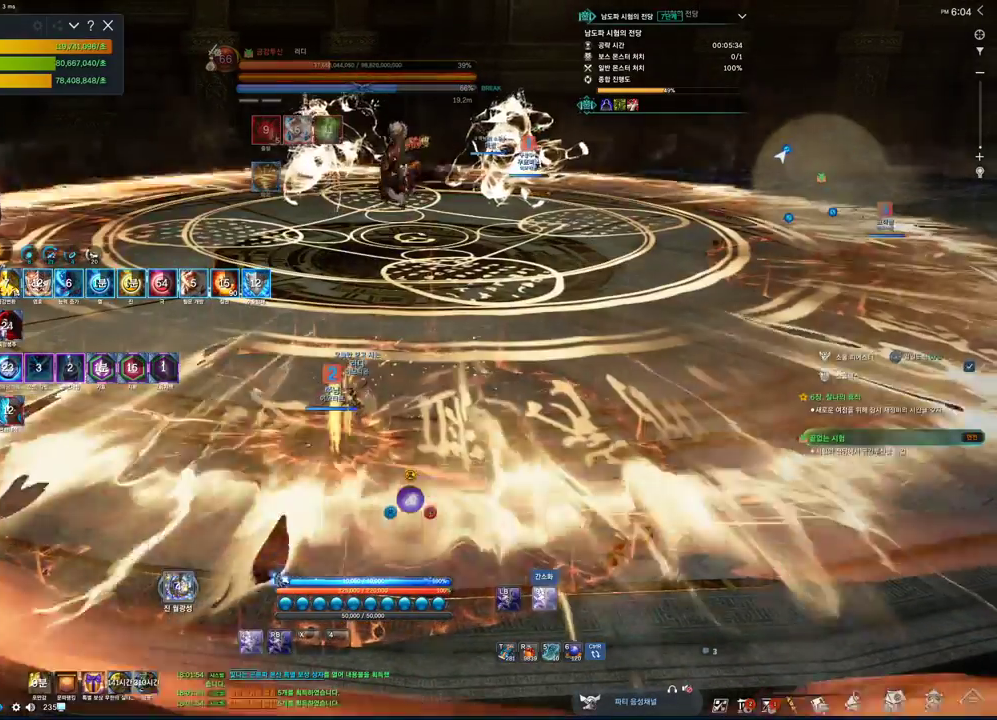
Gameplay with keyboard and mouse; each line is a JSON object with the keys and mouse buttons held at the frame after it. "events" lists presses ("down") and releases ("up") of "1", "2", "3", "4", "5", "a", "alt", "c", "ctrl", "d", "e", "f", "m", "q", "r", "s", "shift", "space", "t", "tab", "tilde", "v", "w", "x", "z", "mouse_left", "mouse_wheel", "mouse_right", "mouse_mb4" and "mouse_mb5" between this image and that frame as [ms after this image, input, new state], when the widget could be followed in between. "mouse_left", "mouse_wheel", "mouse_right", "mouse_mb4", "mouse_mb5" = the "left", "wheel", "right", "mb4", "mb5" buttons of the "mouse" list. No other keys are recorded. "wheel" means that the mouse wheel is clicked or scrolled. Not read: mouse_move.
{"keys": ["1", "2"], "mouse": [], "events": [[66, "mouse_left", "down"], [100, "mouse_right", "up"], [200, "mouse_left", "up"], [500, "1", "down"], [500, "2", "down"]]}
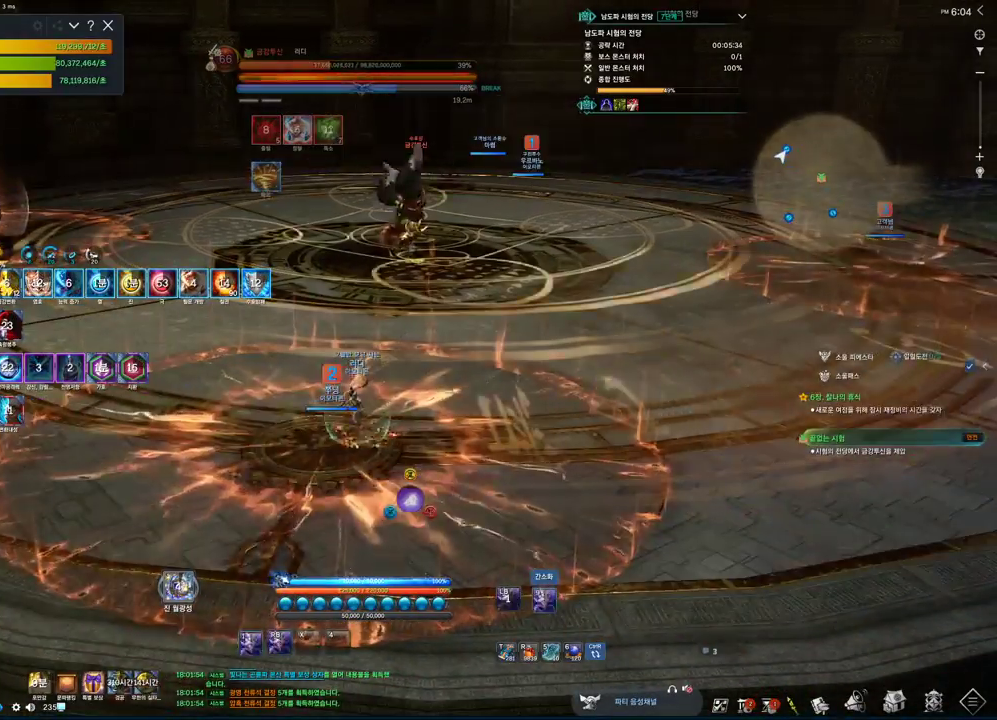
{"keys": [], "mouse": ["left"], "events": [[33, "1", "up"], [66, "2", "up"], [300, "mouse_right", "down"], [400, "mouse_left", "down"], [500, "mouse_right", "up"]]}
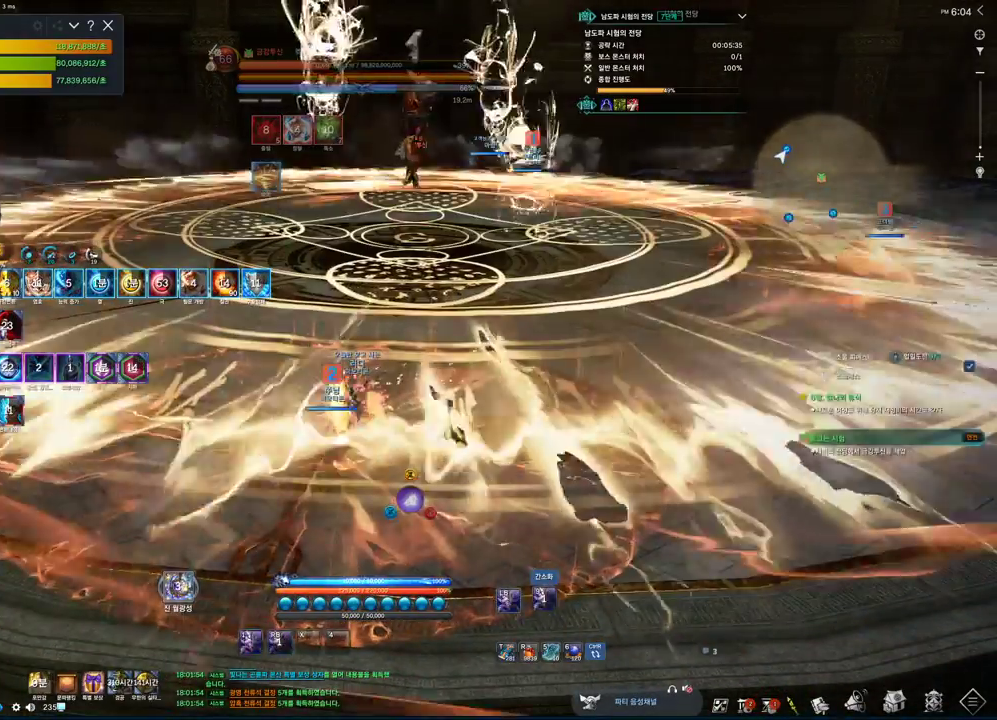
{"keys": [], "mouse": [], "events": [[66, "mouse_left", "up"], [100, "1", "down"], [133, "2", "down"], [200, "1", "up"], [233, "2", "up"], [333, "mouse_right", "down"], [433, "mouse_left", "down"], [500, "mouse_left", "up"], [500, "mouse_right", "up"]]}
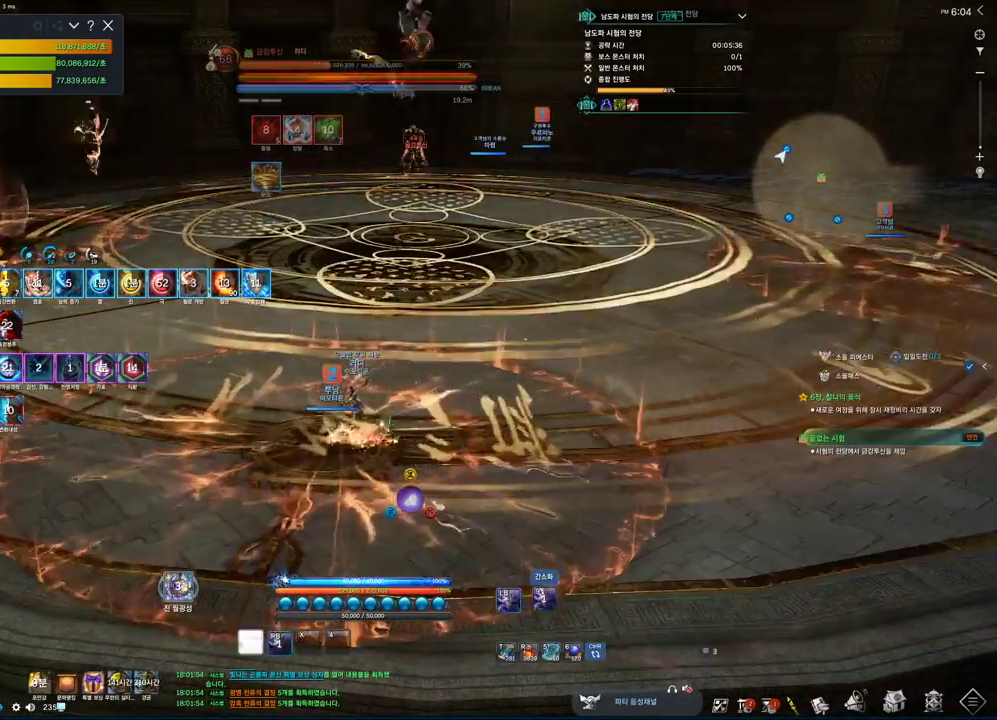
{"keys": ["1"], "mouse": [], "events": [[500, "1", "down"]]}
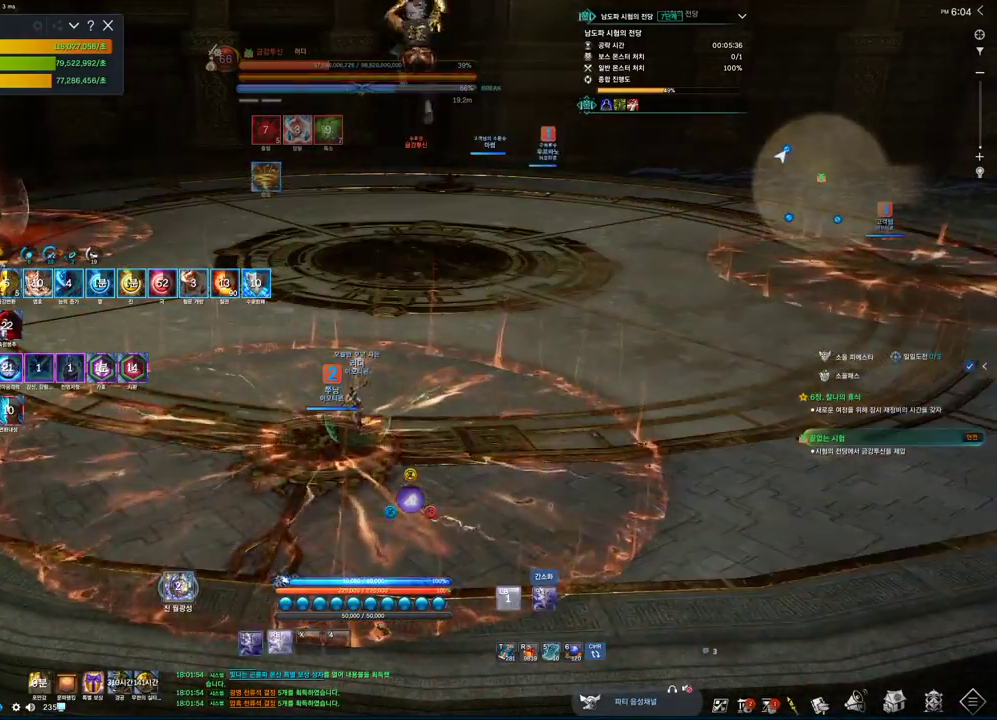
{"keys": ["w"], "mouse": ["left"], "events": [[33, "2", "down"], [100, "1", "up"], [133, "2", "up"], [366, "mouse_right", "down"], [466, "mouse_left", "down"], [500, "mouse_right", "up"], [500, "w", "down"]]}
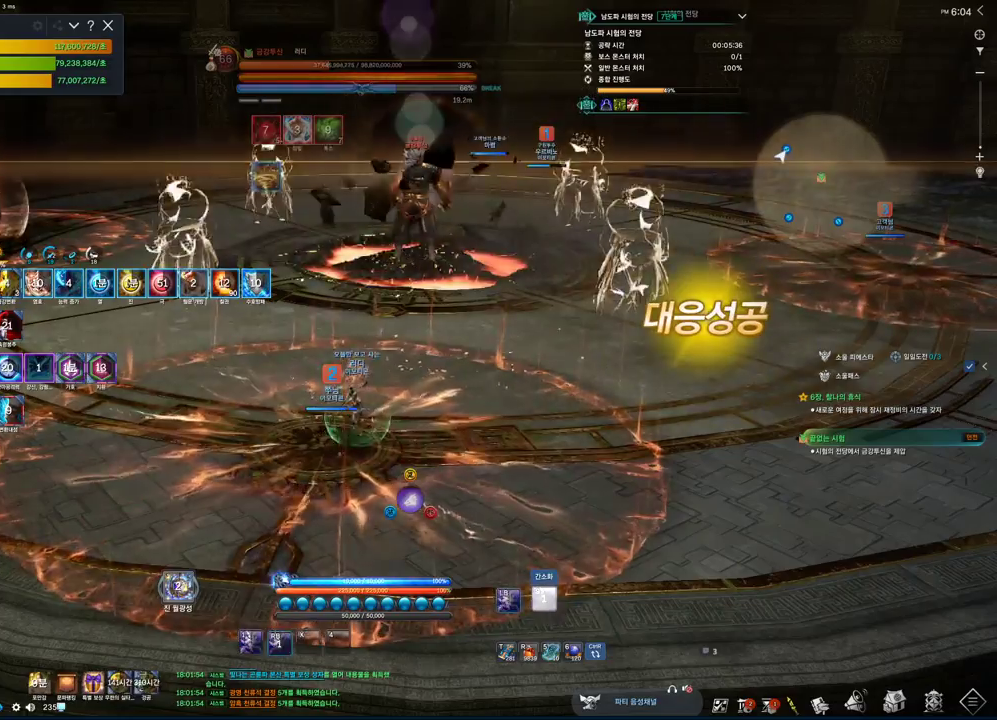
{"keys": ["w"], "mouse": ["right"], "events": [[33, "mouse_left", "up"], [133, "mouse_right", "down"], [233, "mouse_left", "down"], [300, "1", "down"], [300, "mouse_right", "up"], [333, "mouse_left", "up"], [433, "1", "up"], [466, "mouse_right", "down"]]}
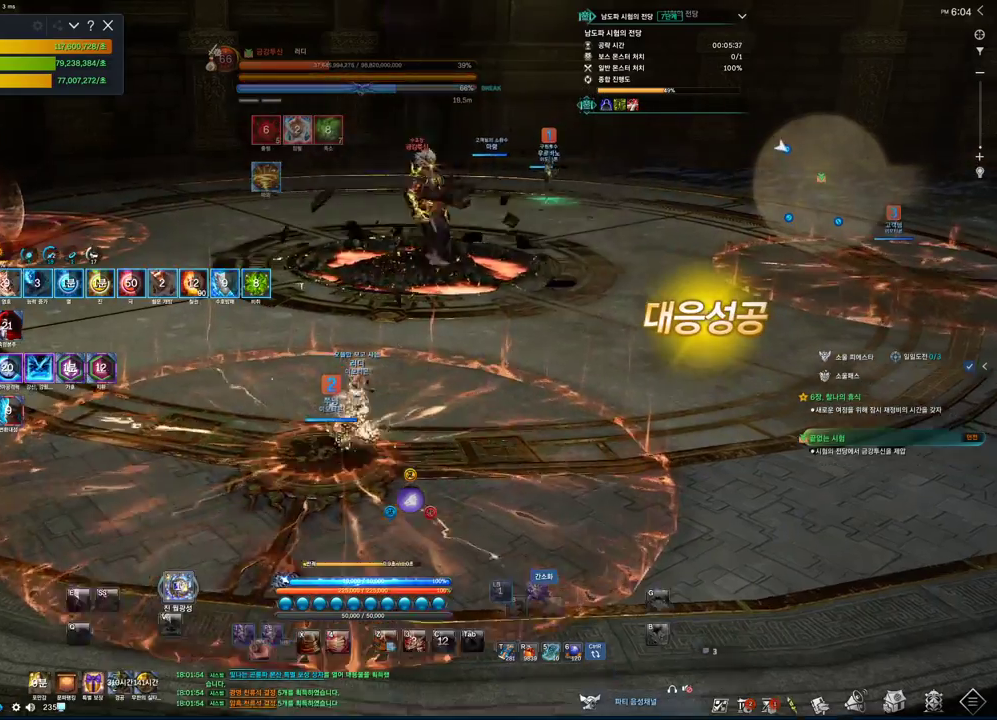
{"keys": ["e", "w"], "mouse": [], "events": [[66, "mouse_right", "up"], [333, "e", "down"]]}
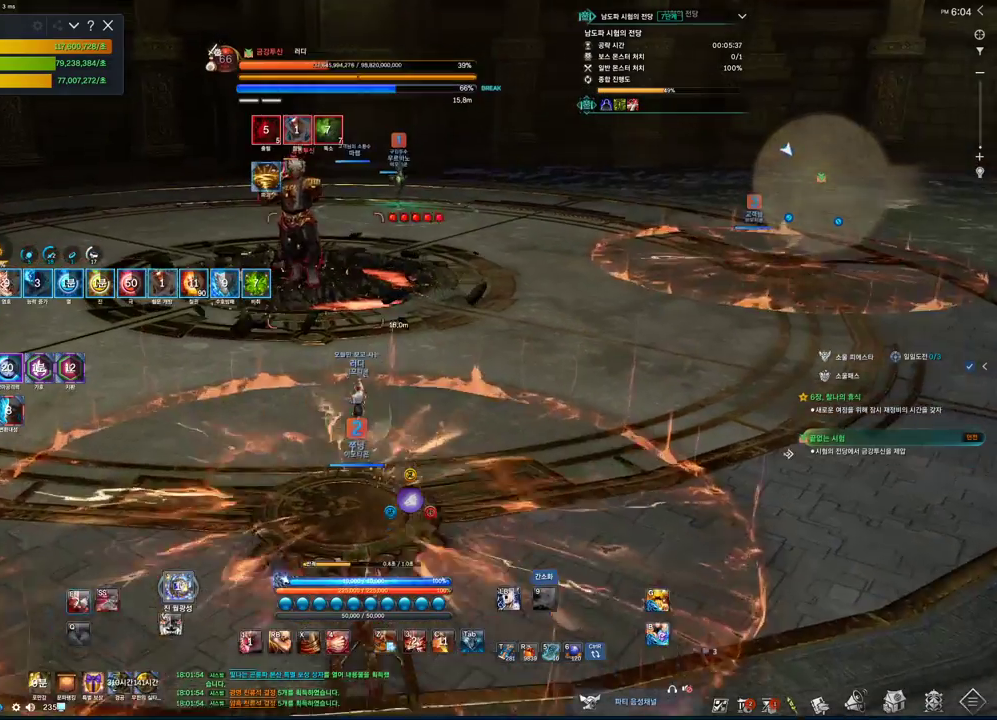
{"keys": ["e", "w"], "mouse": [], "events": []}
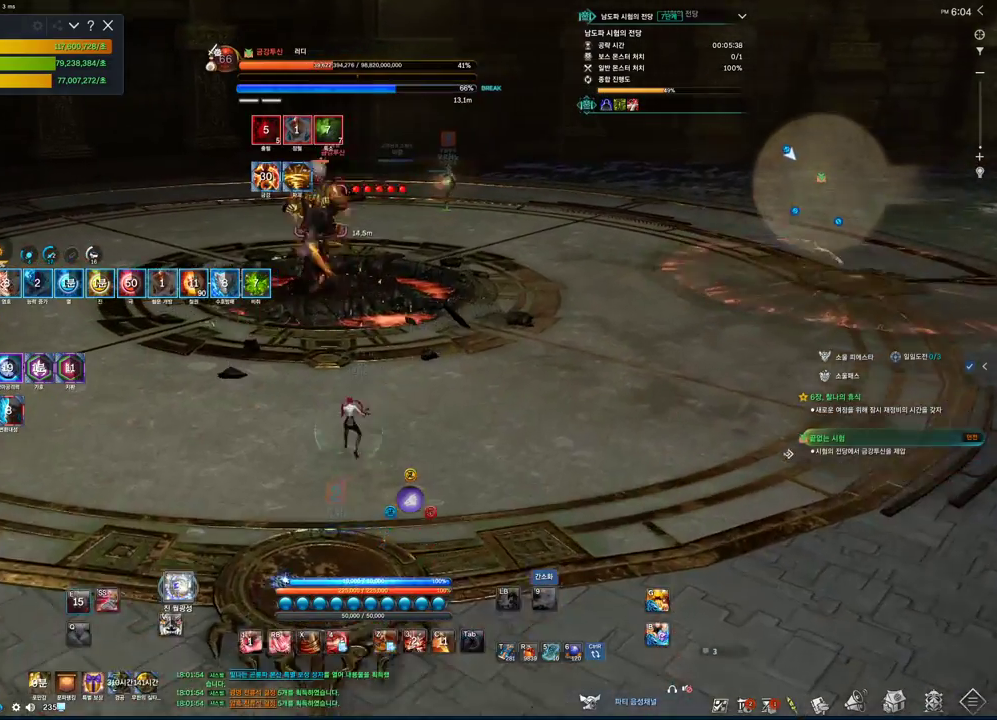
{"keys": ["w"], "mouse": ["right"], "events": [[33, "e", "up"], [333, "mouse_right", "down"]]}
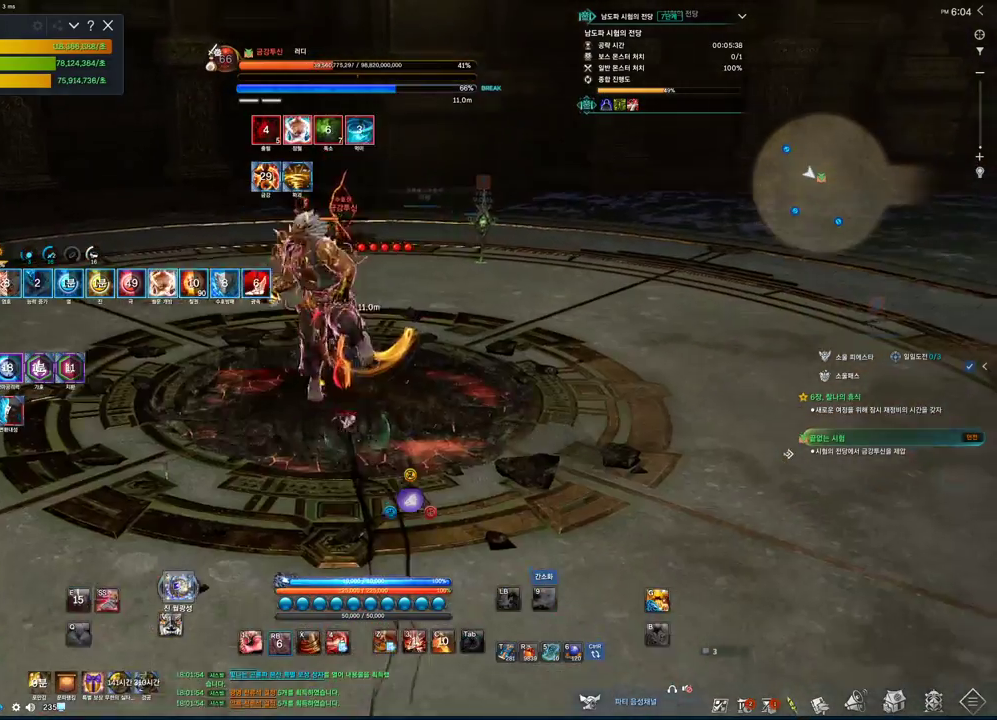
{"keys": ["2"], "mouse": [], "events": [[66, "mouse_right", "up"], [200, "4", "down"], [200, "w", "up"], [400, "4", "up"], [433, "2", "down"]]}
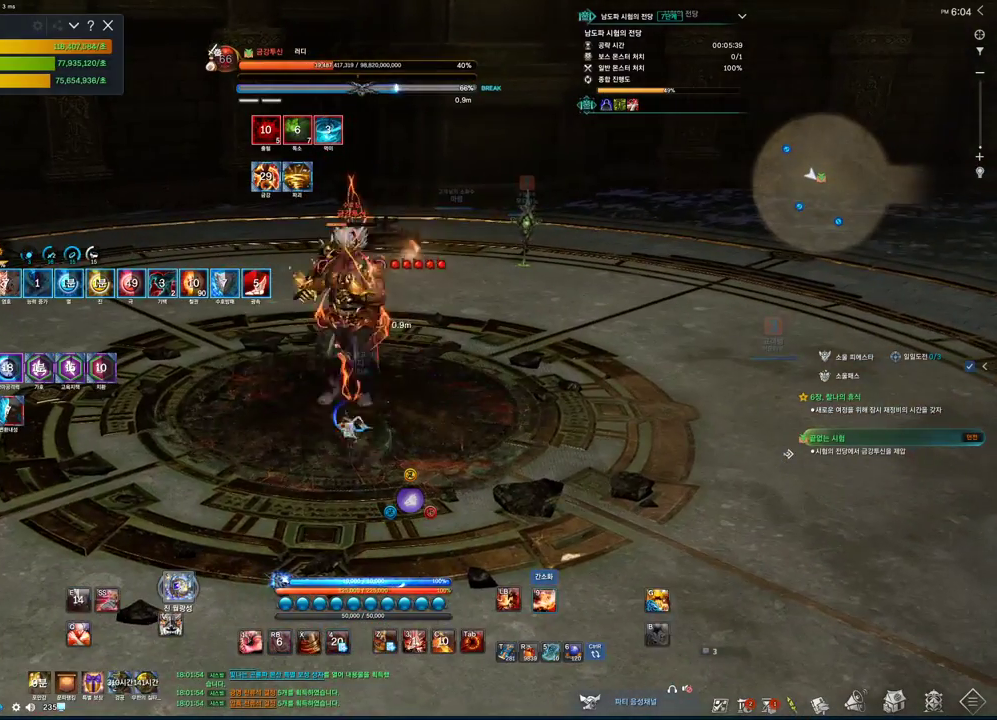
{"keys": [], "mouse": [], "events": [[33, "2", "up"], [166, "f", "down"], [366, "f", "up"]]}
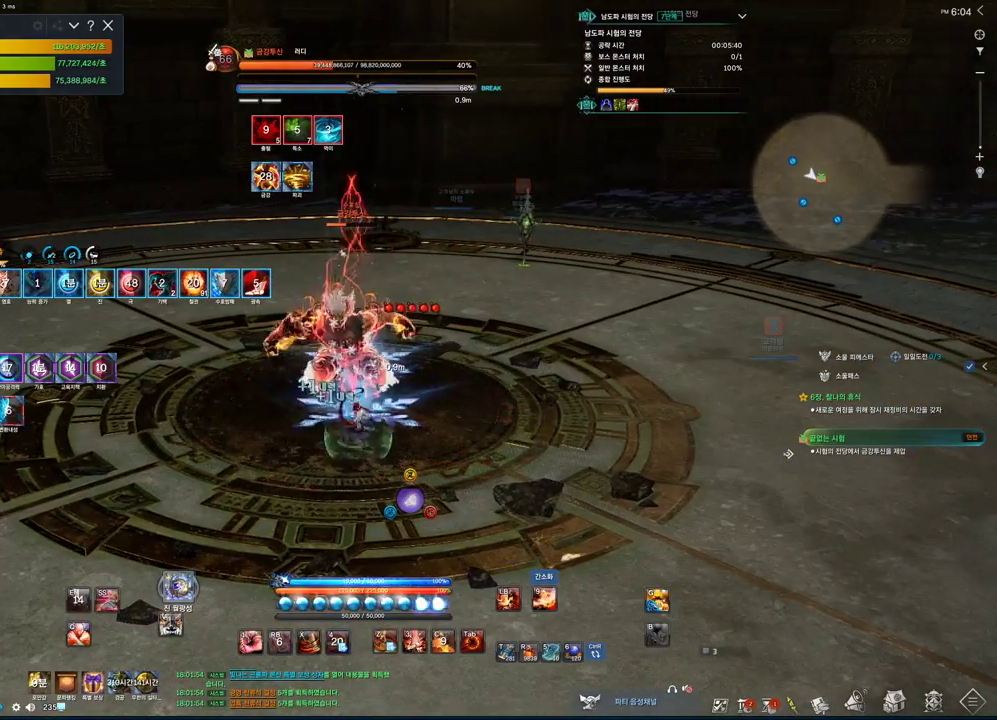
{"keys": ["q"], "mouse": [], "events": [[433, "q", "down"]]}
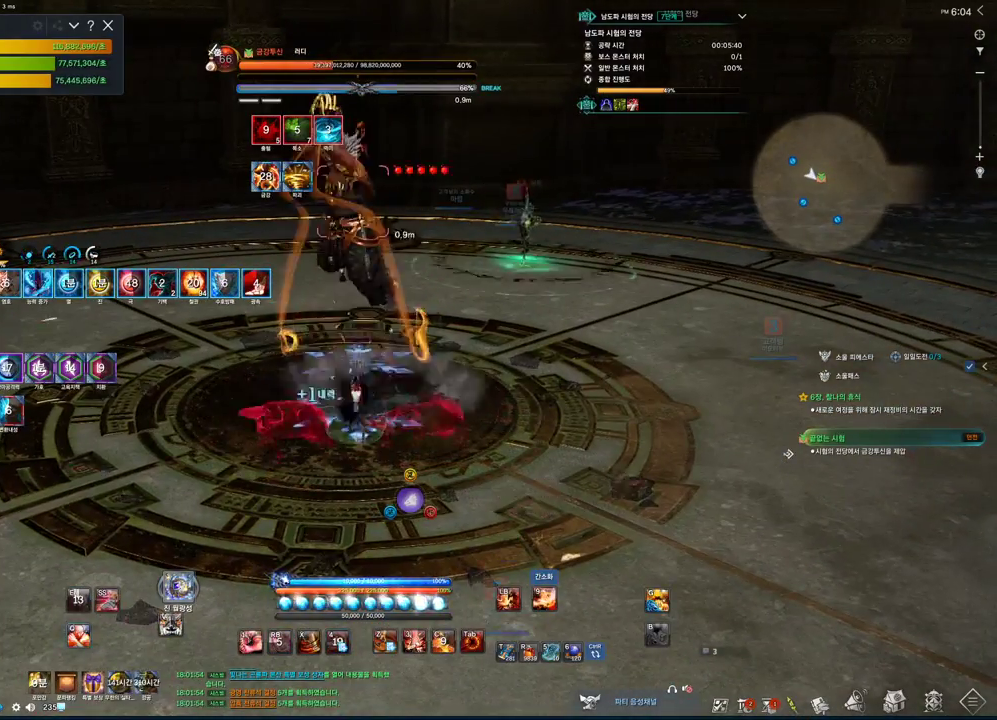
{"keys": [], "mouse": [], "events": [[400, "q", "up"]]}
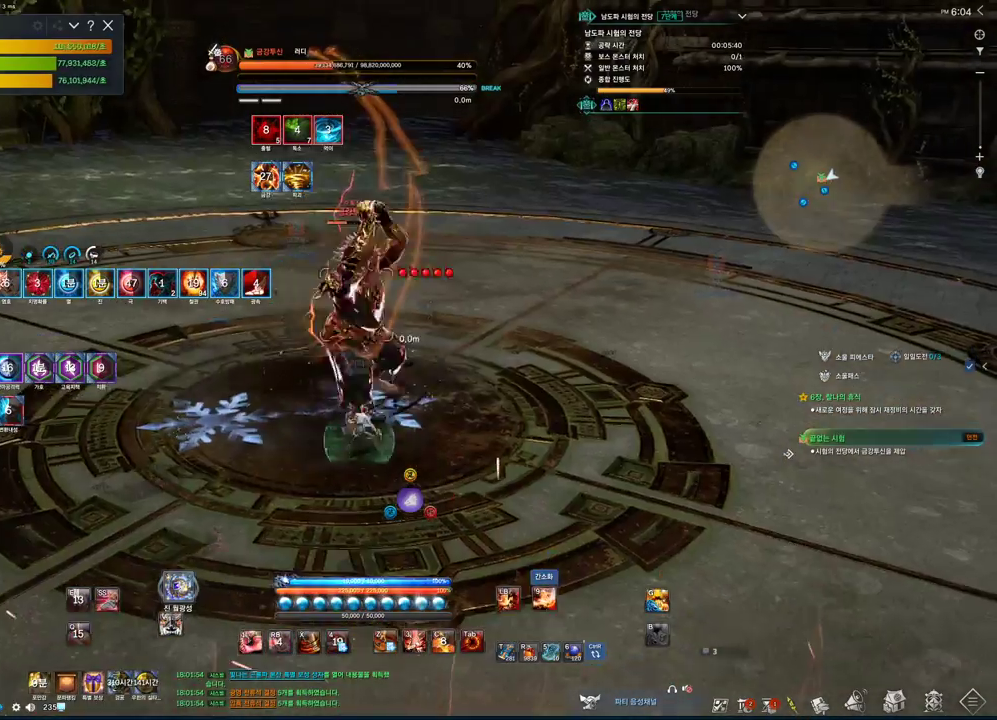
{"keys": ["q"], "mouse": [], "events": [[133, "v", "down"], [333, "v", "up"], [500, "q", "down"]]}
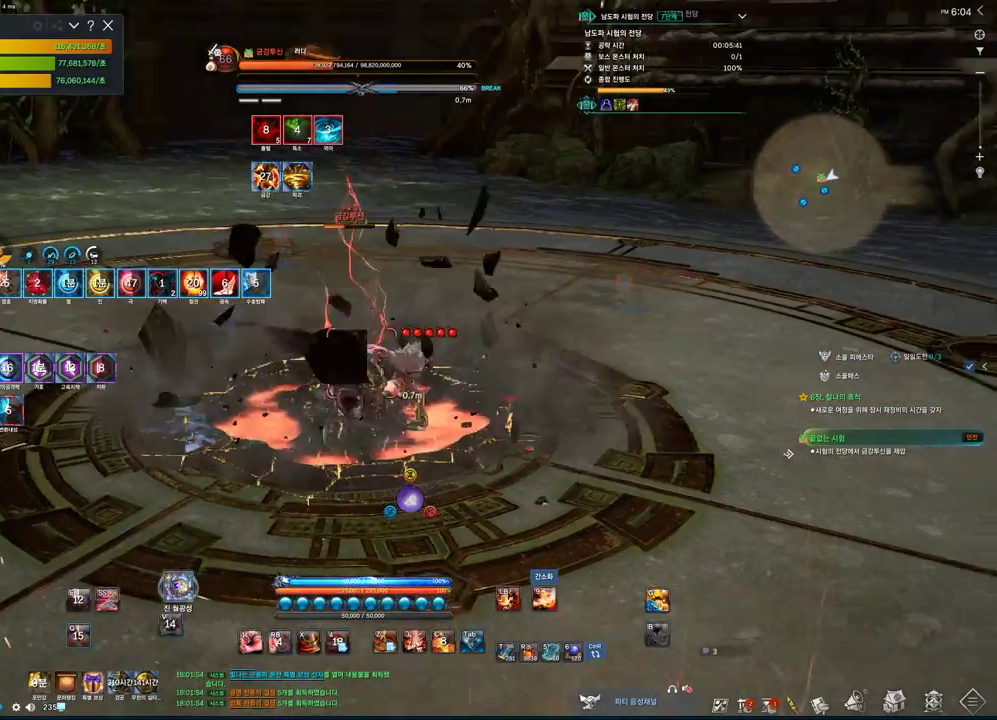
{"keys": ["a"], "mouse": [], "events": [[33, "q", "up"], [233, "a", "down"]]}
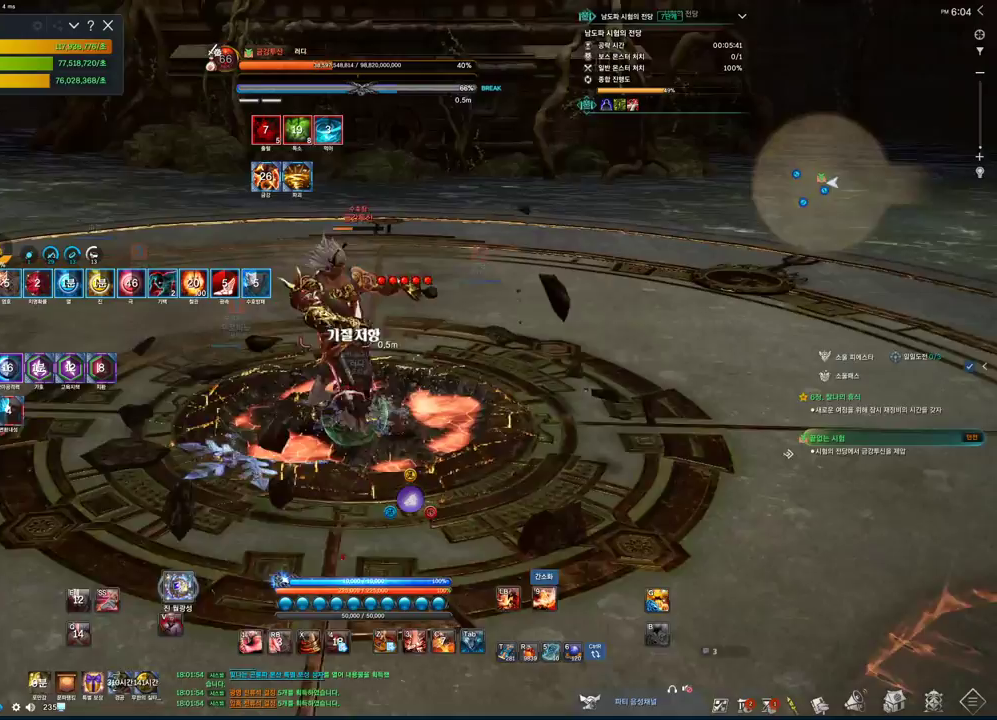
{"keys": ["a"], "mouse": [], "events": [[66, "tab", "down"], [200, "tab", "up"], [300, "4", "down"], [433, "4", "up"]]}
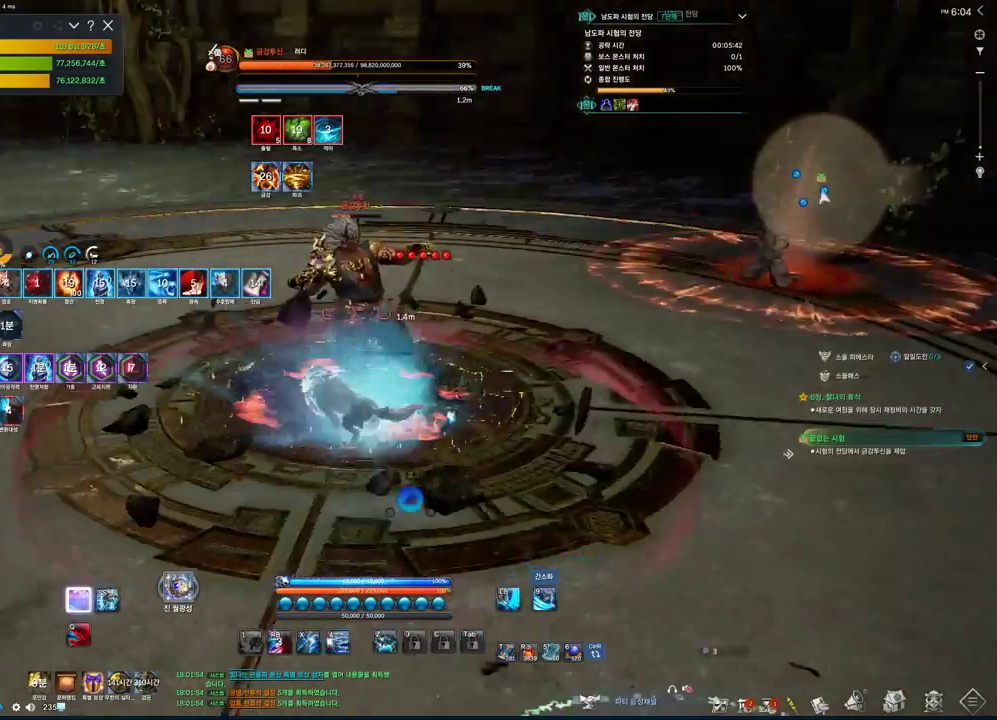
{"keys": [], "mouse": ["left"], "events": [[166, "tilde", "down"], [300, "tilde", "up"], [400, "a", "up"], [400, "mouse_left", "down"]]}
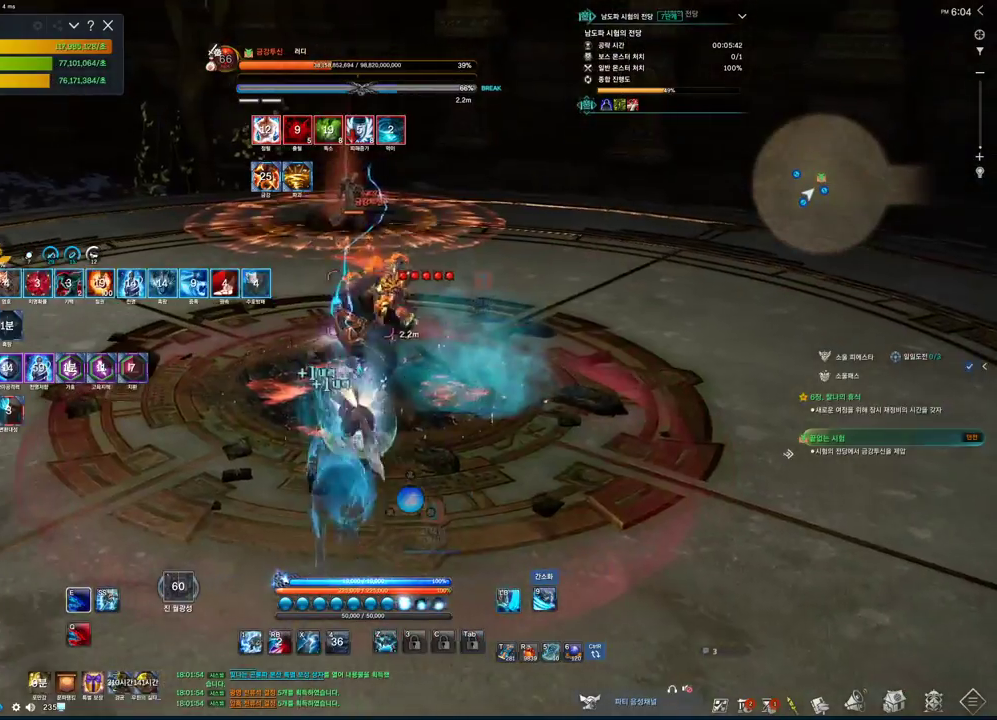
{"keys": ["1"], "mouse": [], "events": [[100, "mouse_left", "up"], [500, "1", "down"]]}
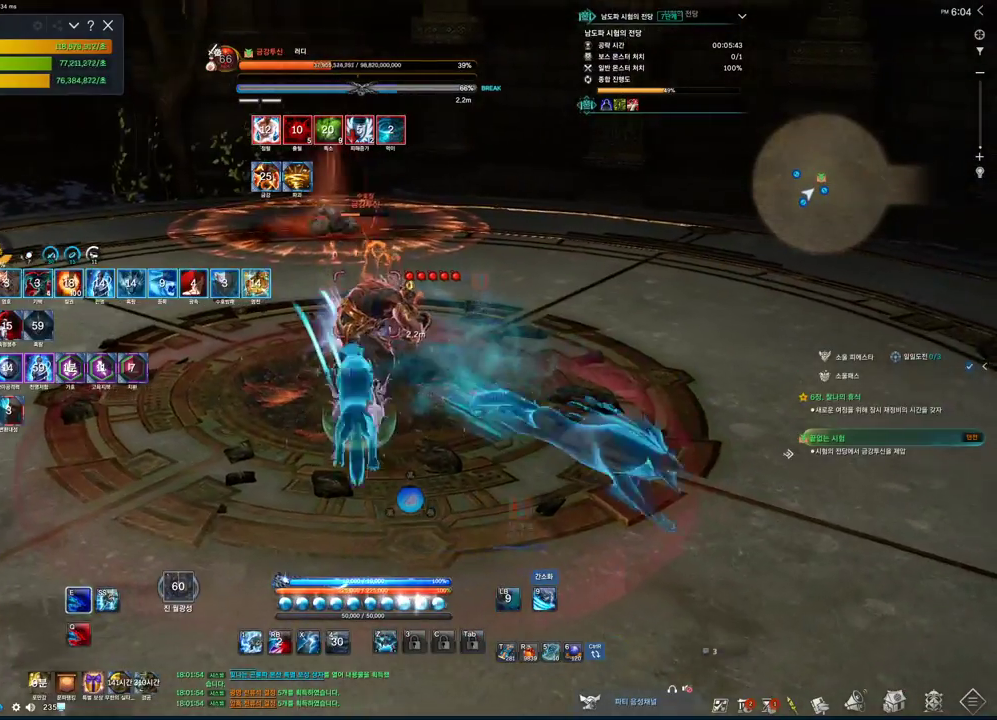
{"keys": ["a"], "mouse": [], "events": [[100, "1", "up"], [466, "a", "down"]]}
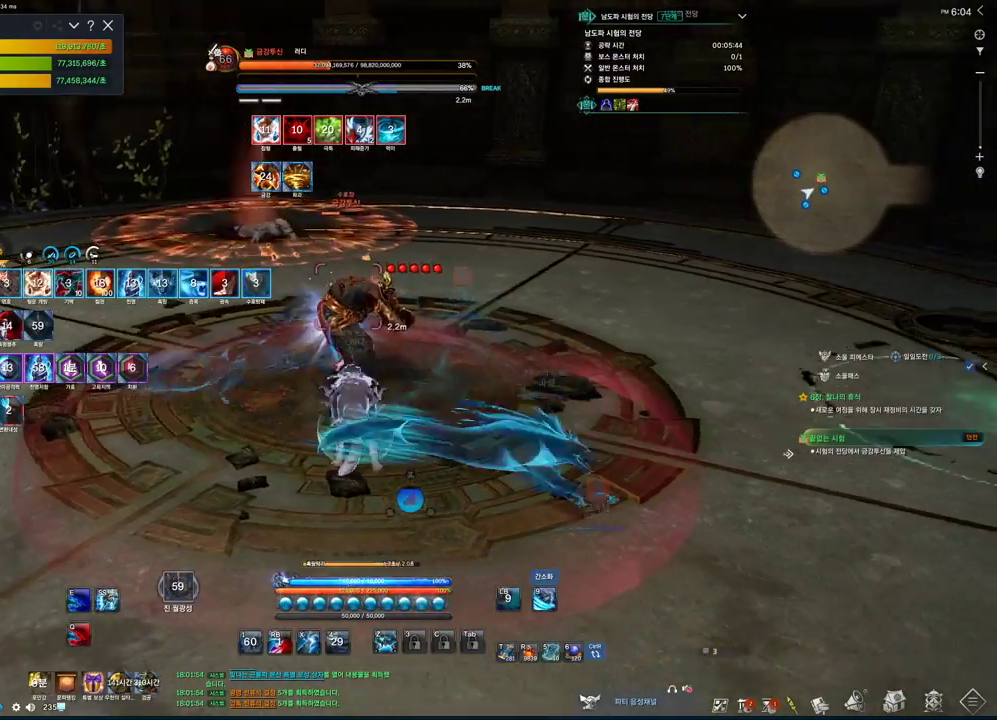
{"keys": ["2"], "mouse": [], "events": [[133, "2", "down"], [266, "a", "up"]]}
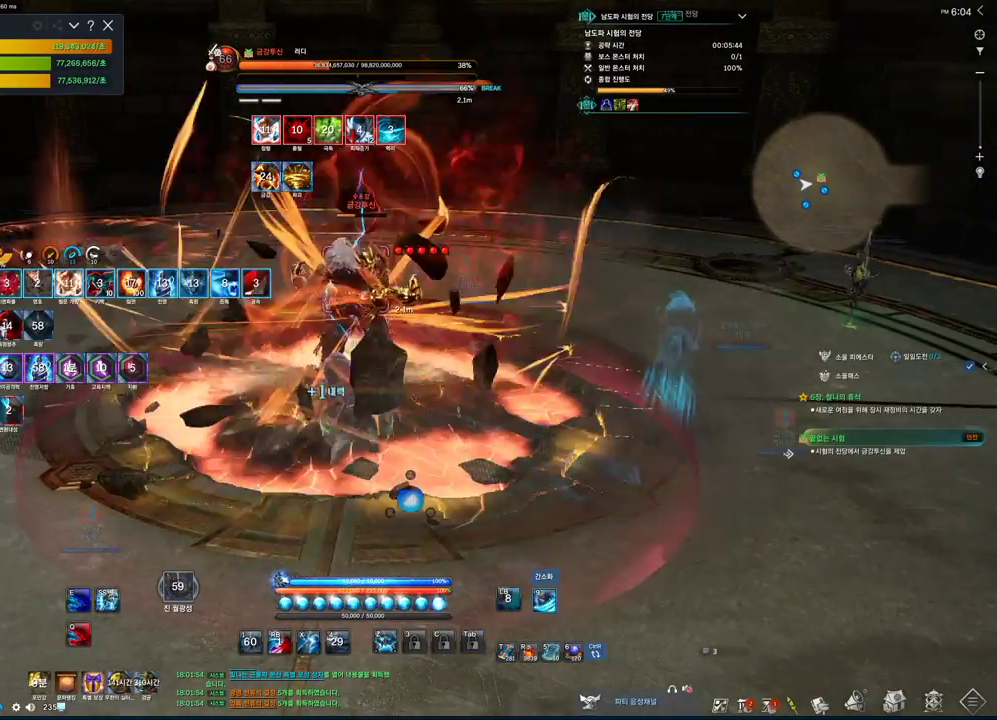
{"keys": ["2"], "mouse": [], "events": []}
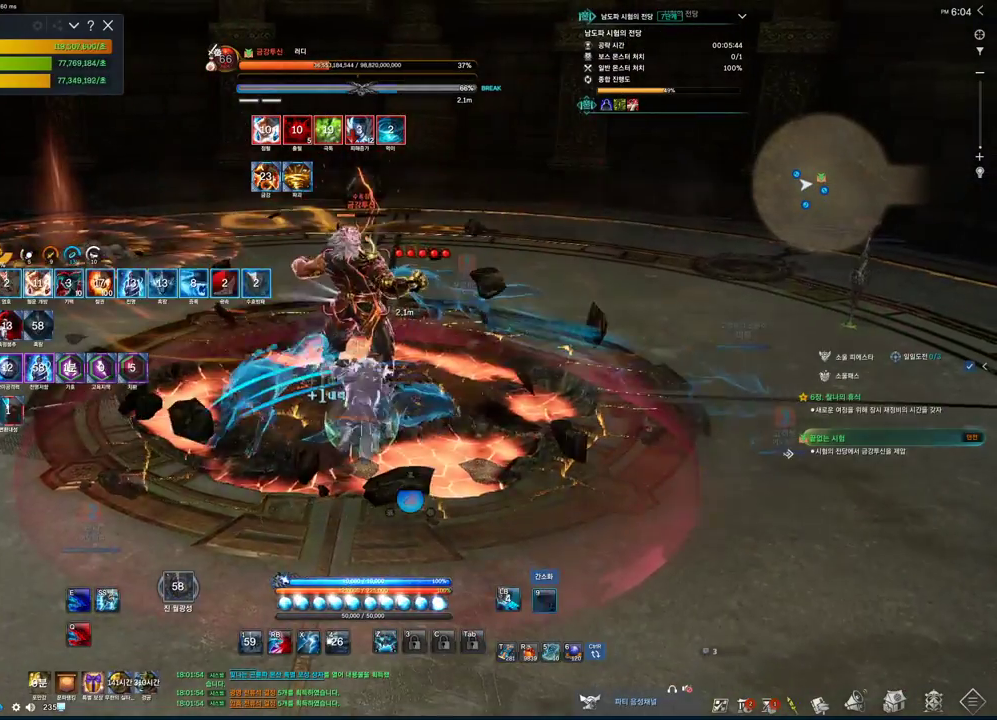
{"keys": ["2"], "mouse": [], "events": []}
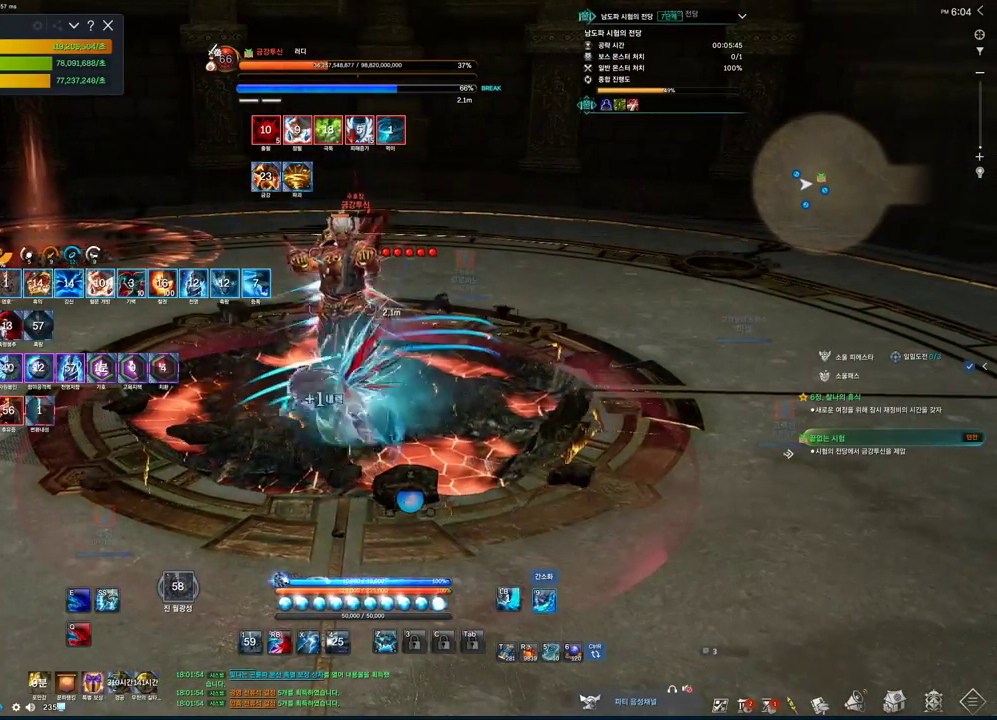
{"keys": ["2"], "mouse": [], "events": [[66, "2", "up"], [266, "mouse_left", "down"], [400, "mouse_left", "up"], [466, "2", "down"]]}
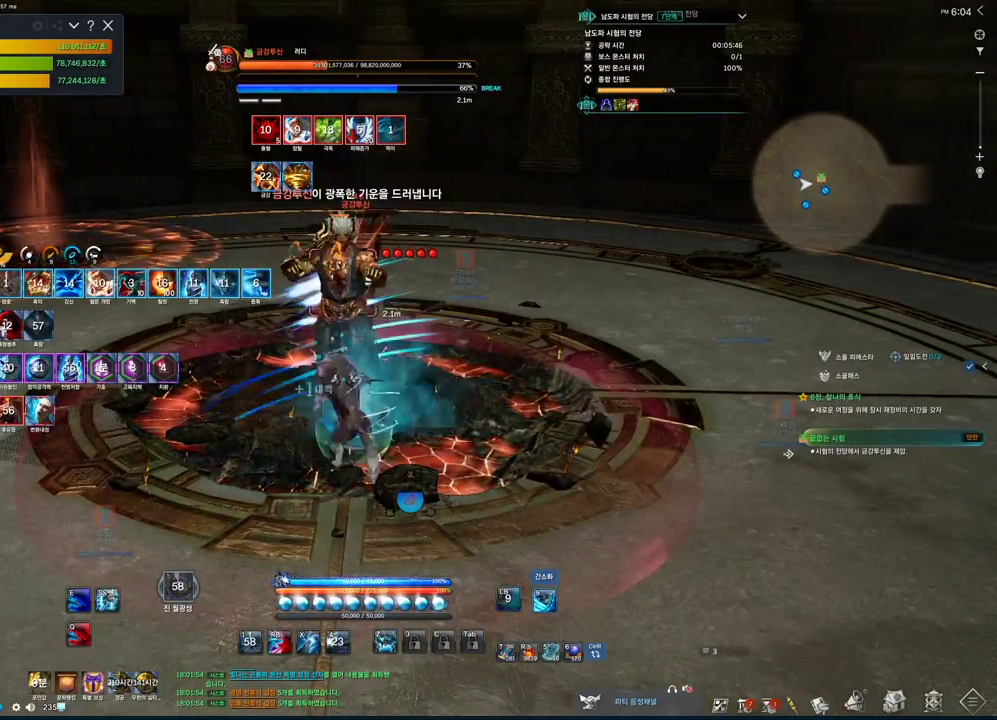
{"keys": ["2"], "mouse": [], "events": []}
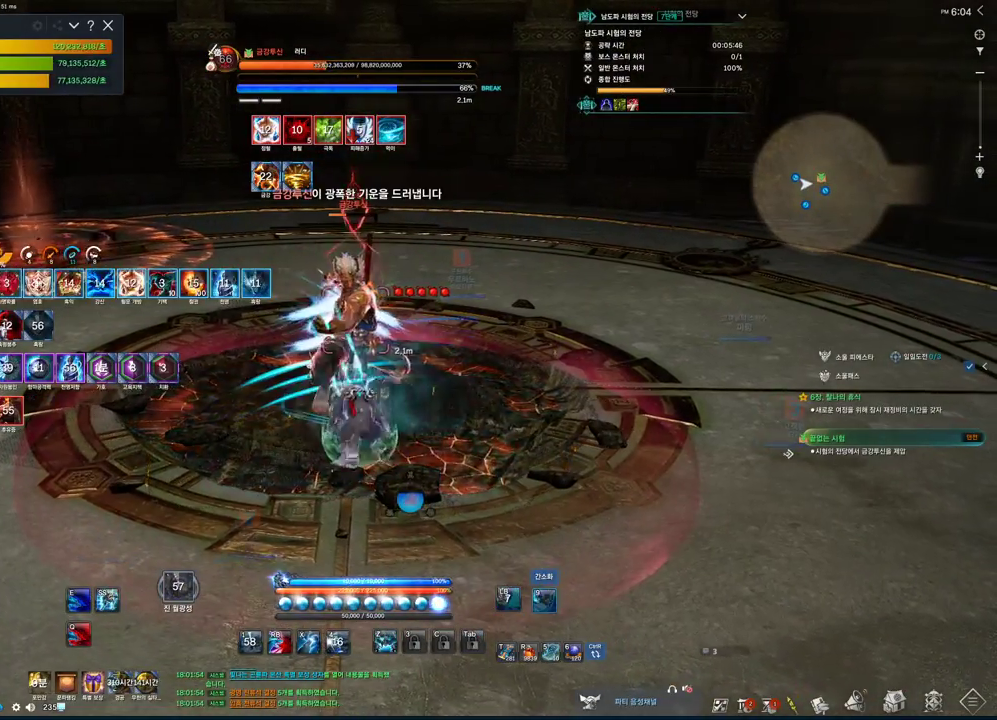
{"keys": ["2"], "mouse": [], "events": []}
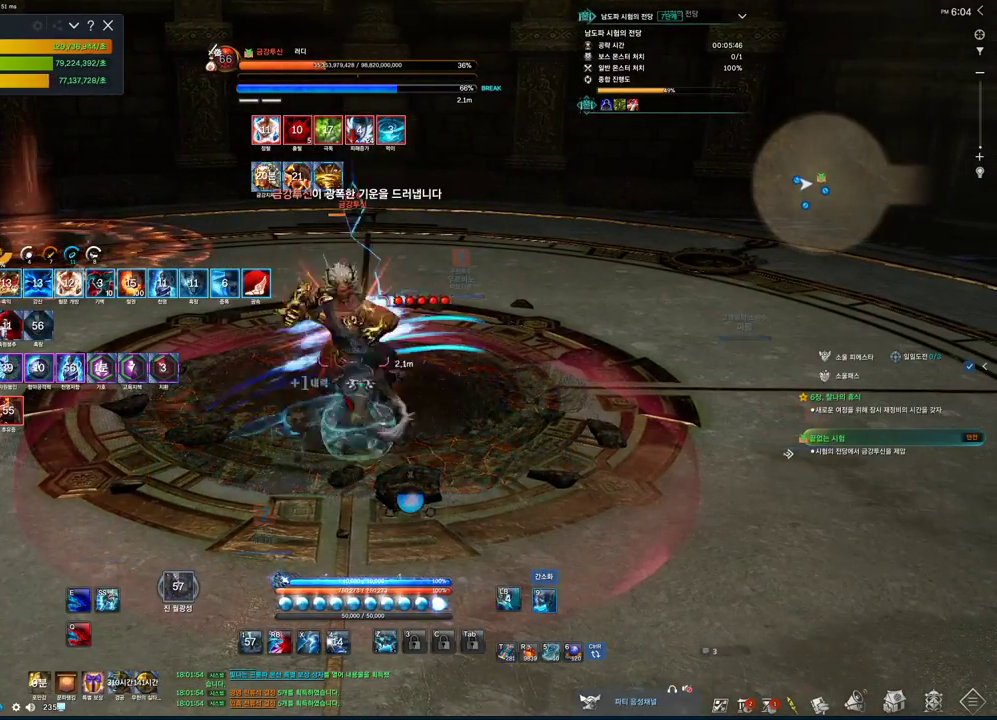
{"keys": ["2"], "mouse": [], "events": []}
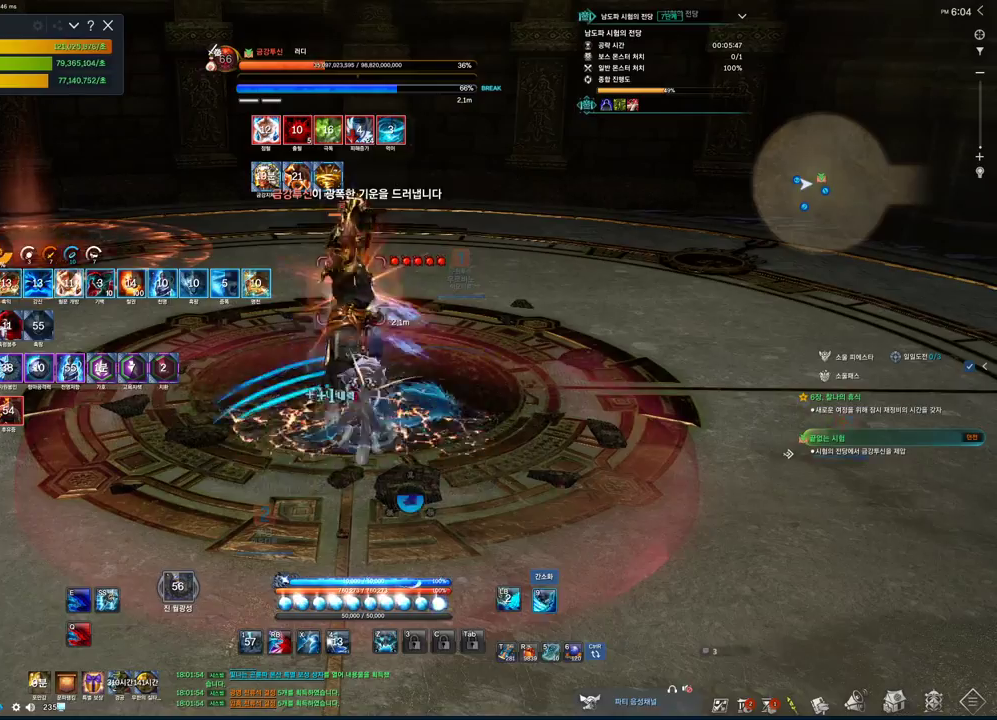
{"keys": ["2", "a"], "mouse": [], "events": [[433, "a", "down"]]}
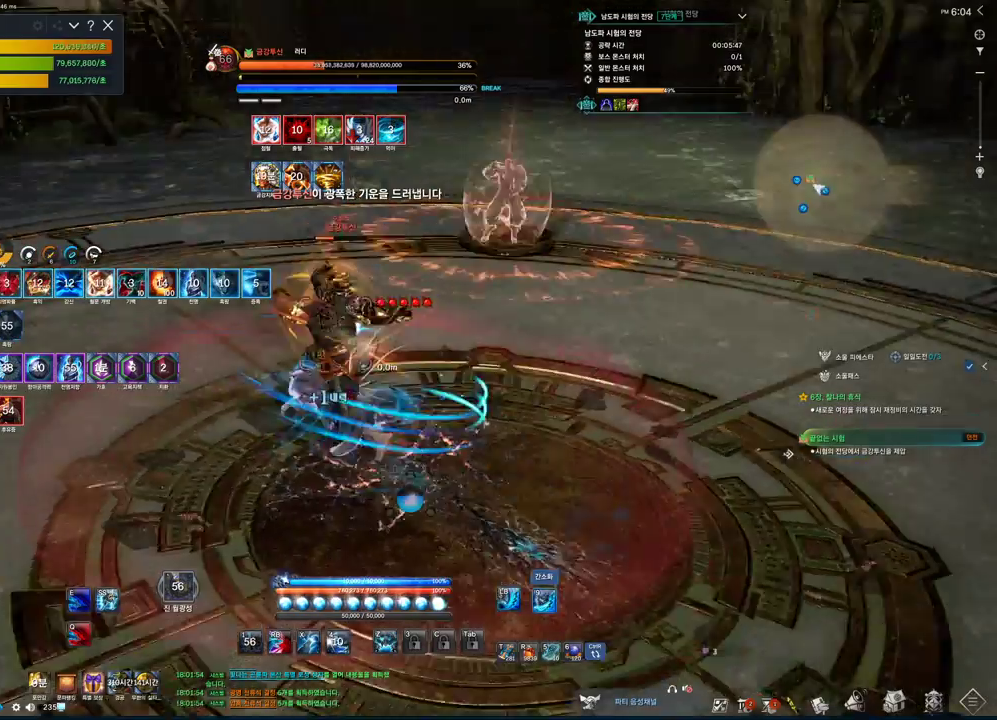
{"keys": ["2"], "mouse": [], "events": [[66, "2", "up"], [300, "2", "down"], [433, "a", "up"]]}
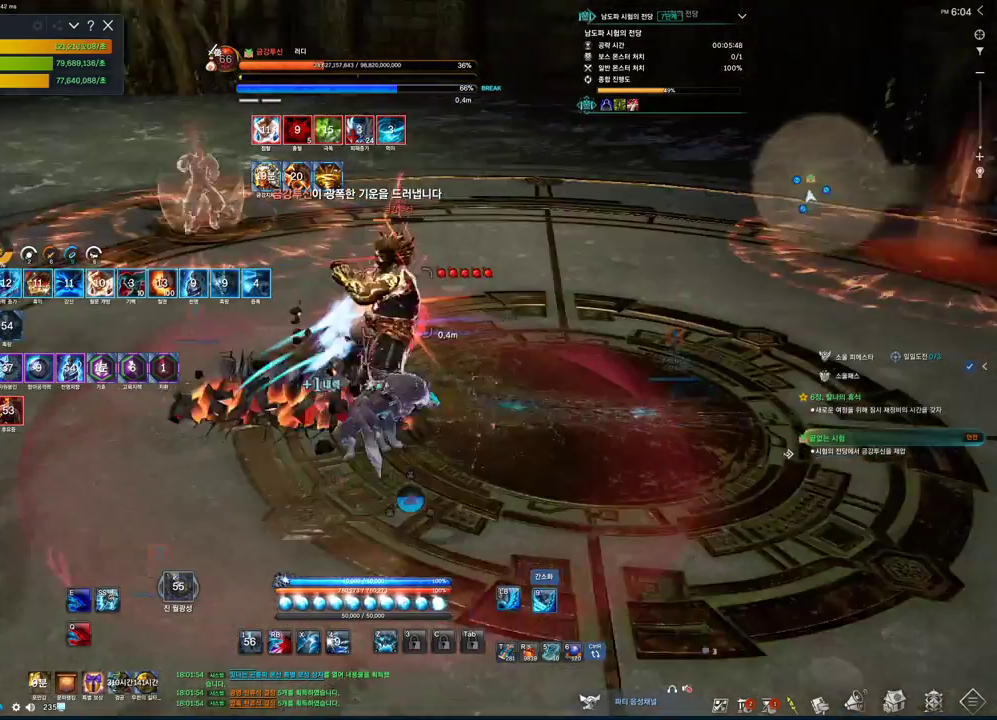
{"keys": [], "mouse": [], "events": [[133, "2", "up"], [366, "q", "down"], [500, "q", "up"]]}
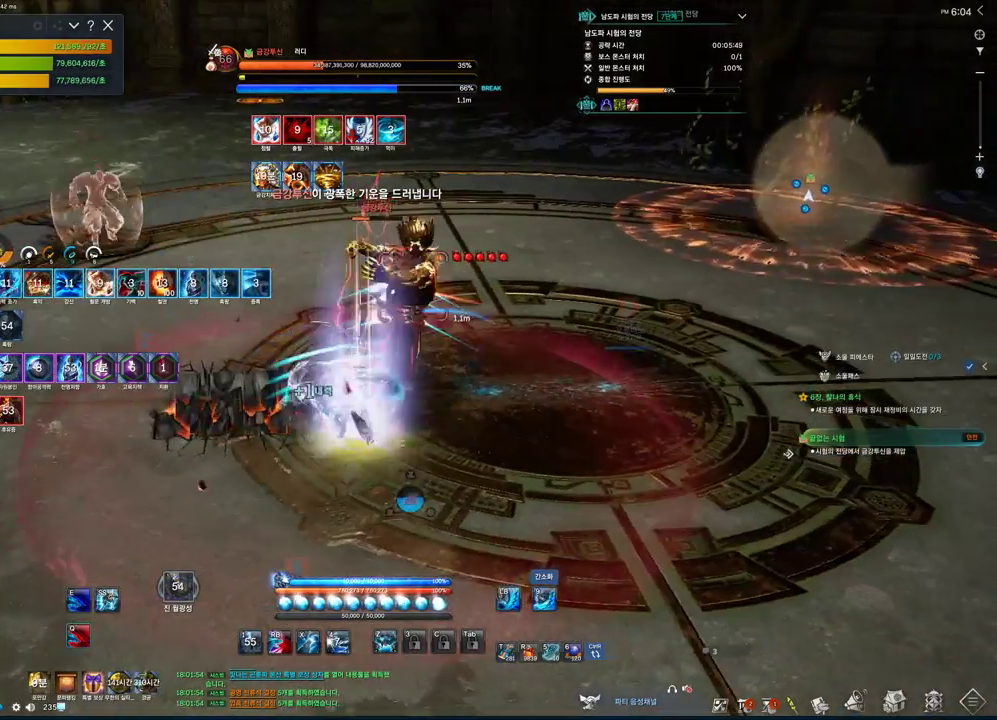
{"keys": ["2"], "mouse": [], "events": [[300, "2", "down"]]}